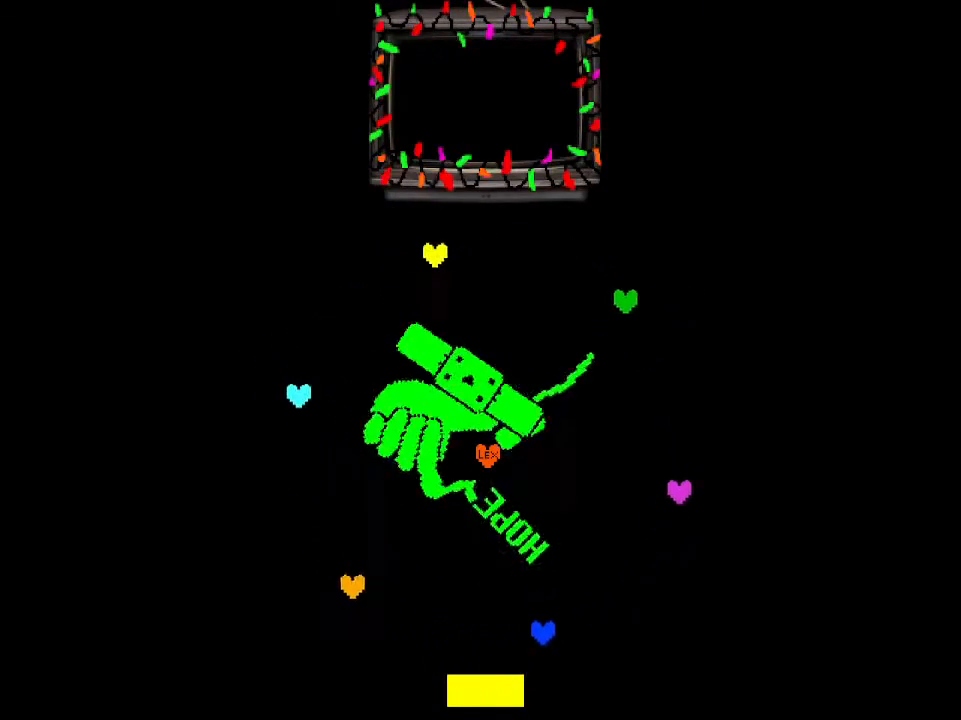
Gameplay with keyboard; each line is a JSON object with the keys held at the frame after it. "events" lists presses ("down") and releases ("up") of "down", "left", "right", "up", "x" and "z" between this image and that frame as [ms after this image, input, new state], when the widget could be followed in between. No other keys are recorded. Mouse input is not recorded.
{"keys": [], "events": []}
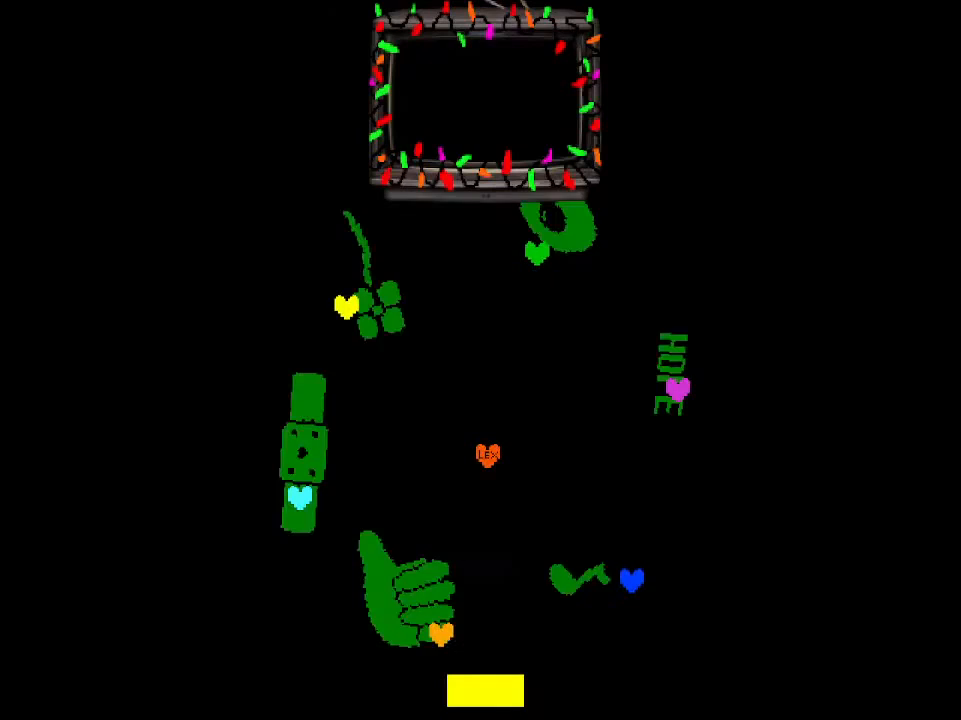
{"keys": [], "events": []}
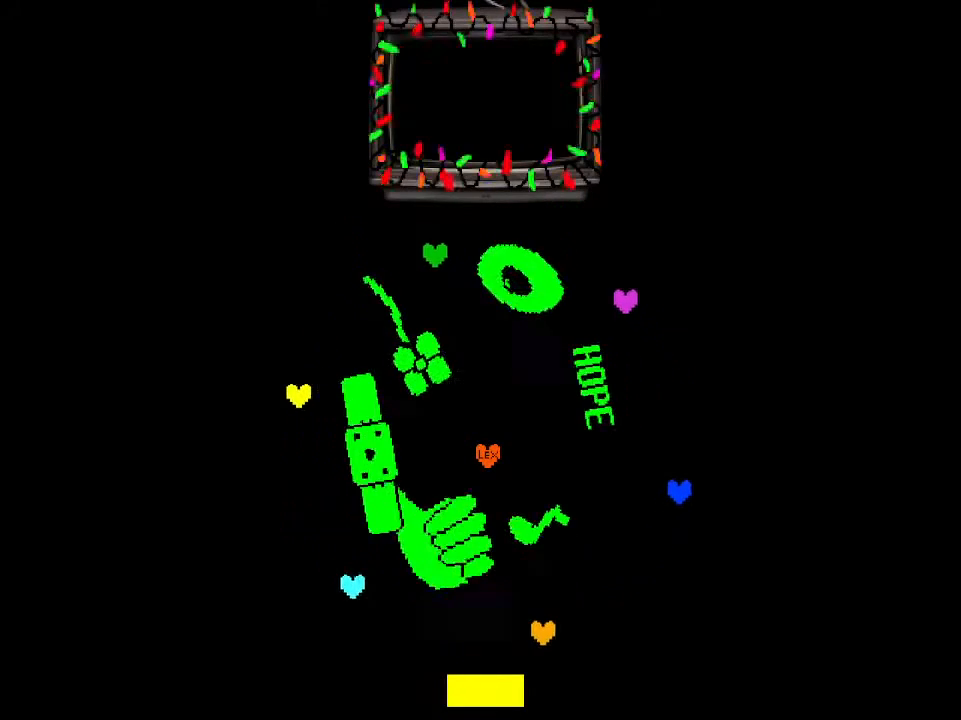
{"keys": [], "events": []}
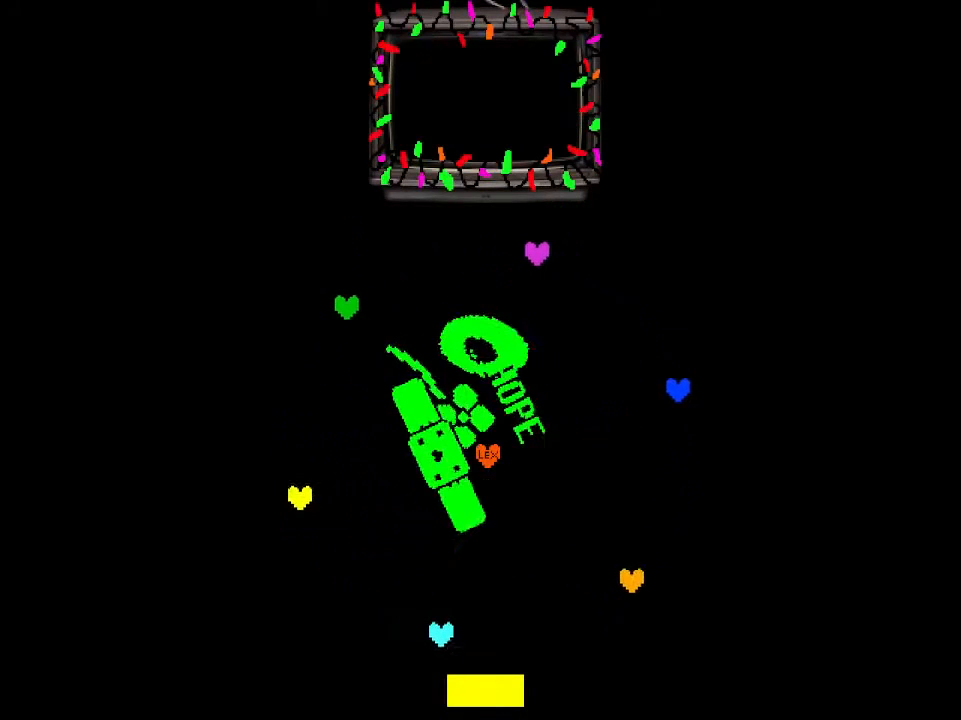
{"keys": [], "events": []}
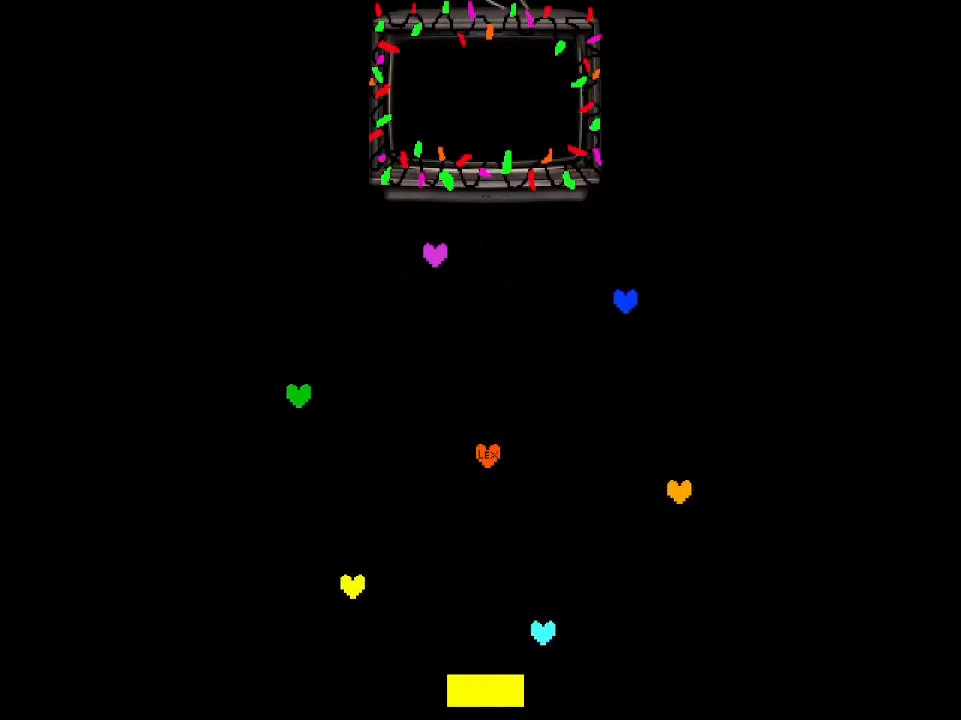
{"keys": [], "events": []}
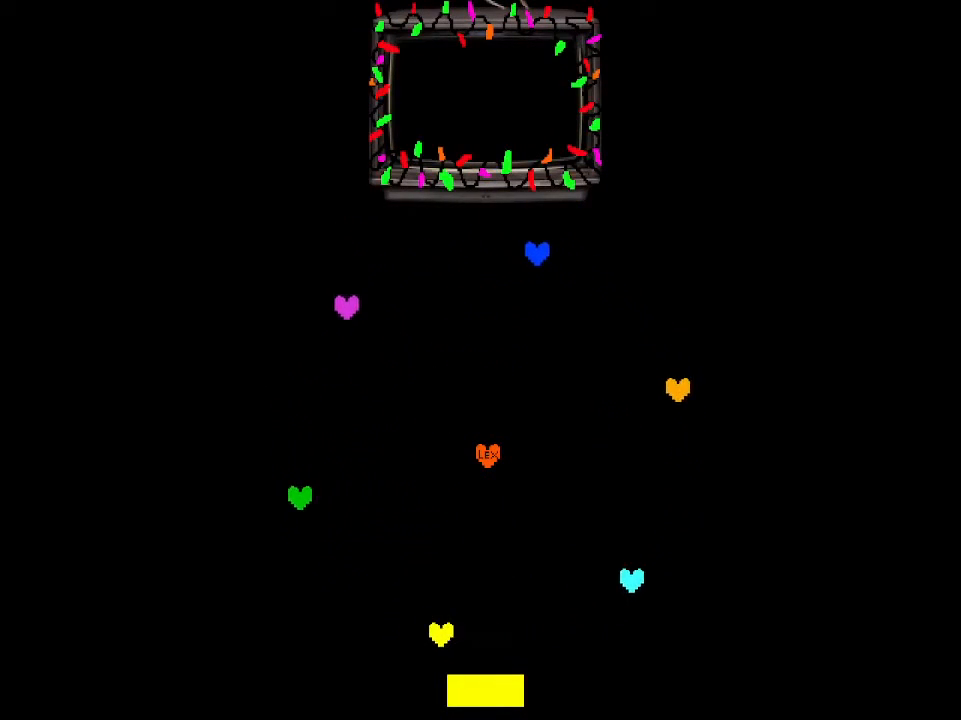
{"keys": [], "events": [[133, "z", "down"], [167, "x", "down"], [267, "x", "up"], [267, "z", "up"], [367, "z", "down"], [400, "x", "down"], [433, "x", "up"], [433, "z", "up"]]}
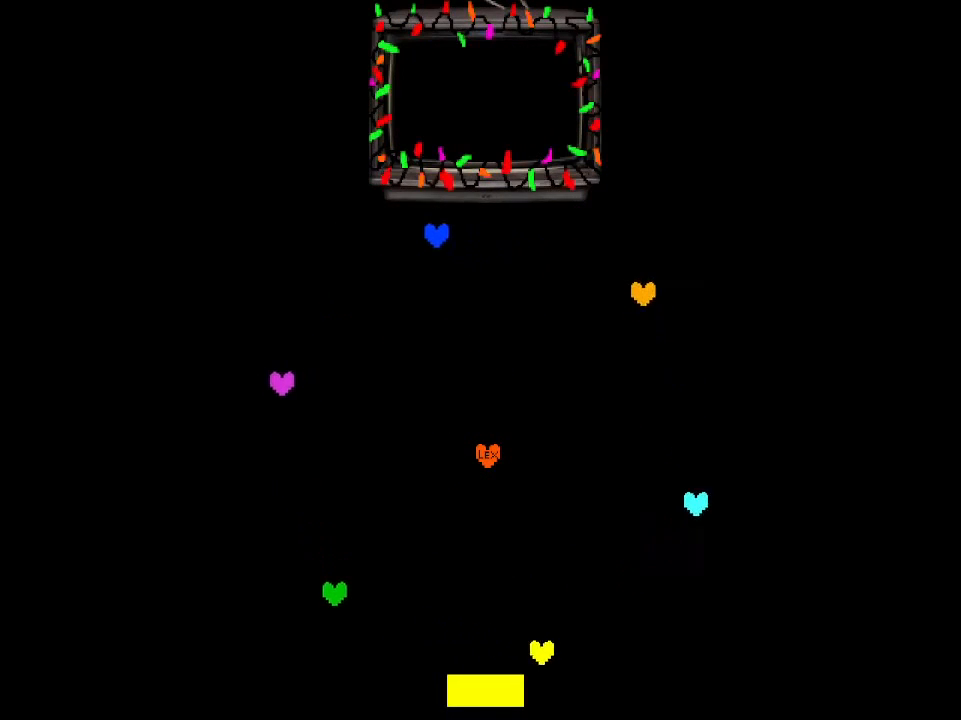
{"keys": [], "events": [[33, "x", "down"], [33, "z", "down"], [100, "x", "up"], [133, "z", "up"], [167, "x", "down"], [167, "z", "down"], [267, "x", "up"], [333, "z", "up"]]}
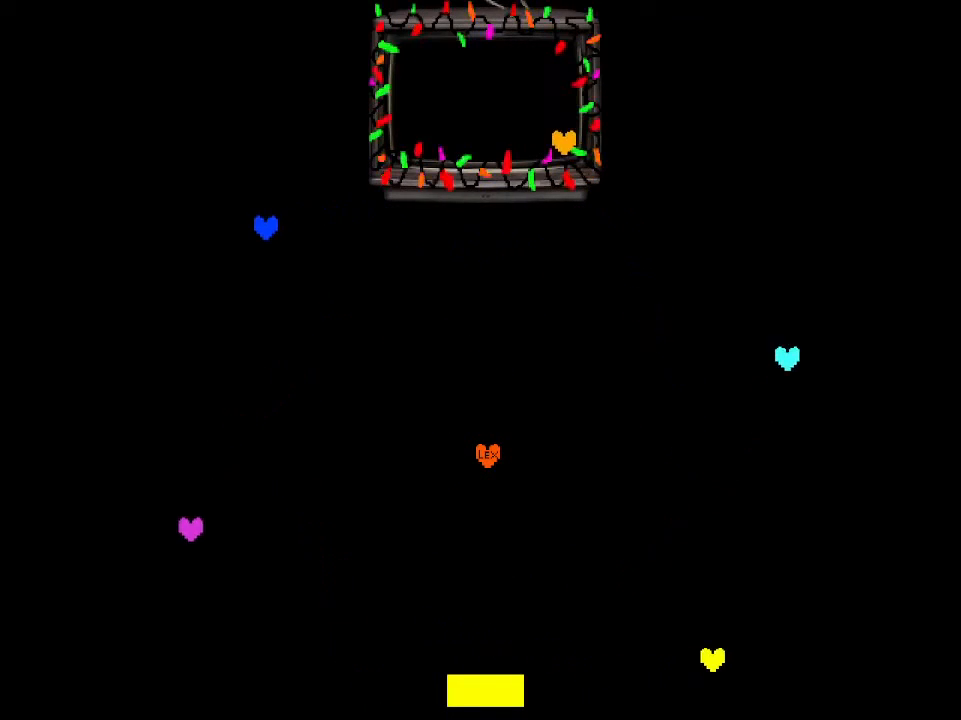
{"keys": [], "events": []}
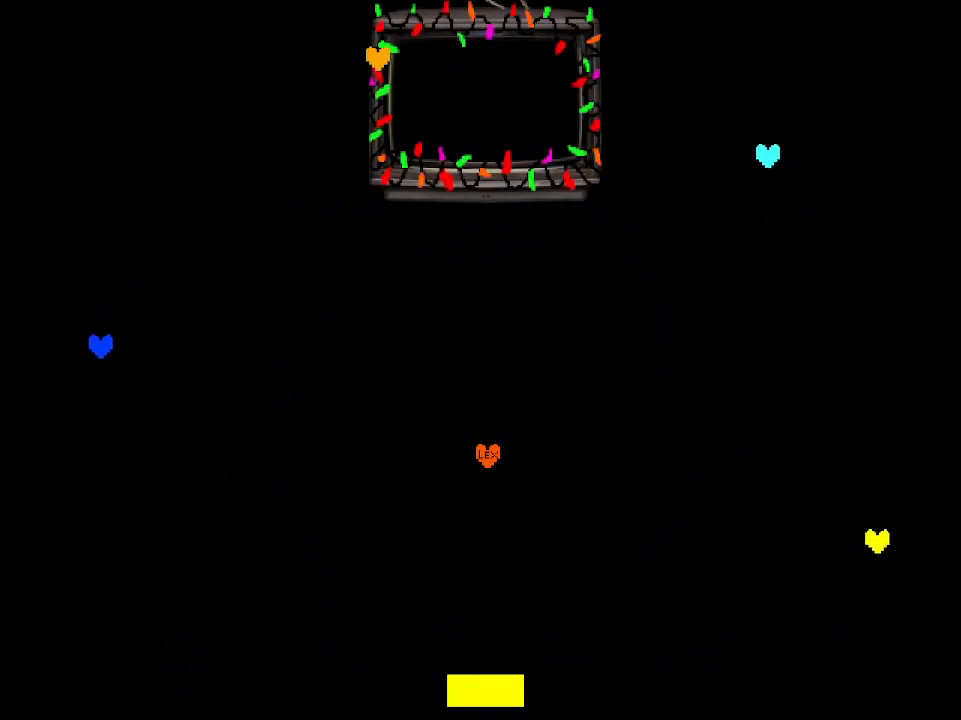
{"keys": [], "events": []}
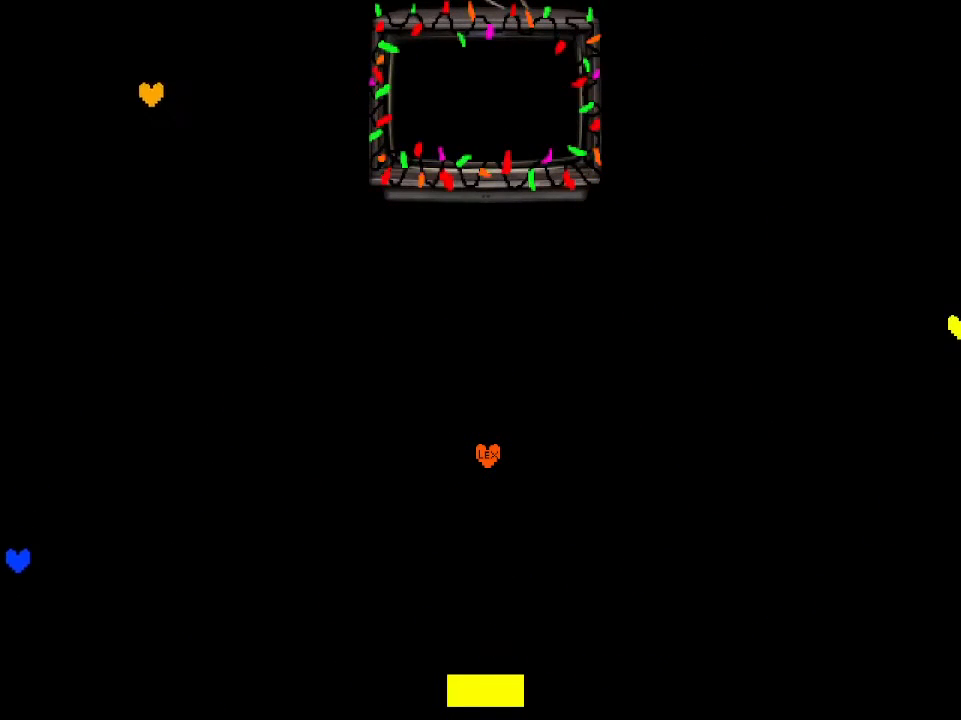
{"keys": [], "events": [[267, "x", "down"], [367, "x", "up"], [467, "x", "down"], [467, "z", "down"], [500, "x", "up"], [500, "z", "up"]]}
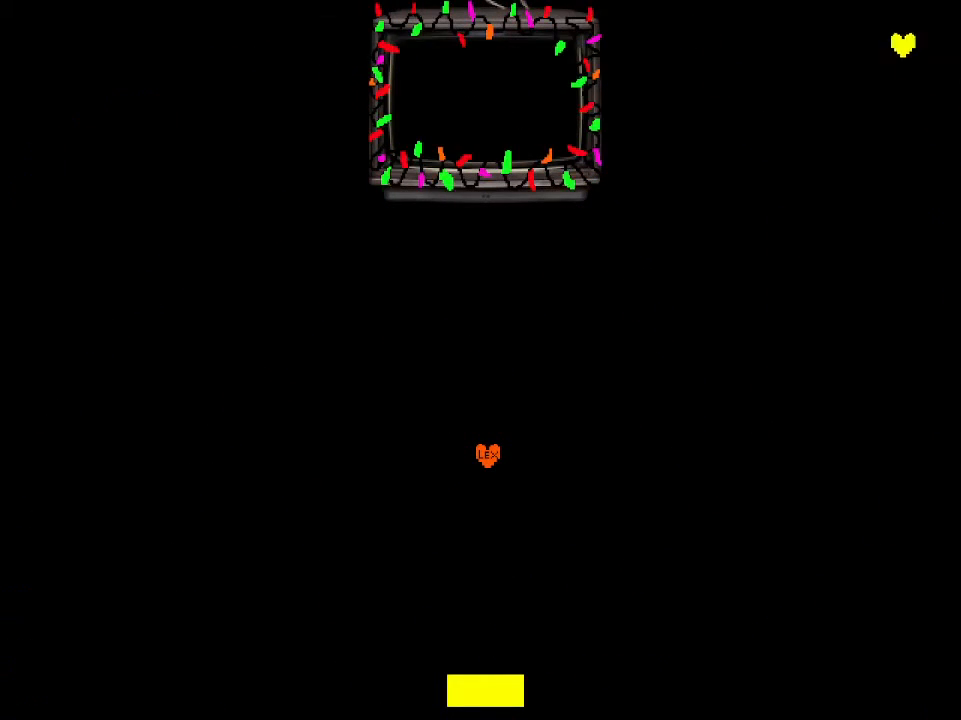
{"keys": [], "events": [[100, "z", "down"], [167, "z", "up"], [233, "x", "down"], [233, "z", "down"], [300, "x", "up"], [300, "z", "up"], [400, "x", "down"], [400, "z", "down"], [433, "x", "up"], [500, "z", "up"]]}
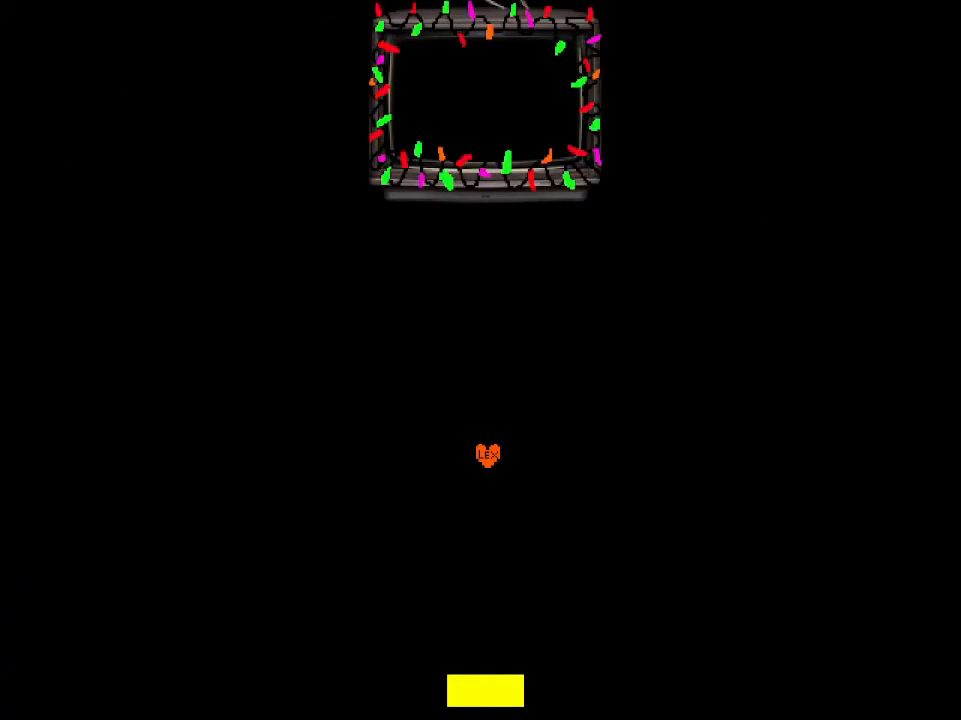
{"keys": [], "events": [[33, "z", "down"], [100, "x", "down"], [133, "x", "up"], [133, "z", "up"], [167, "x", "down"], [200, "z", "down"], [267, "x", "up"], [267, "z", "up"], [300, "x", "down"], [367, "z", "down"], [400, "x", "up"], [467, "z", "up"]]}
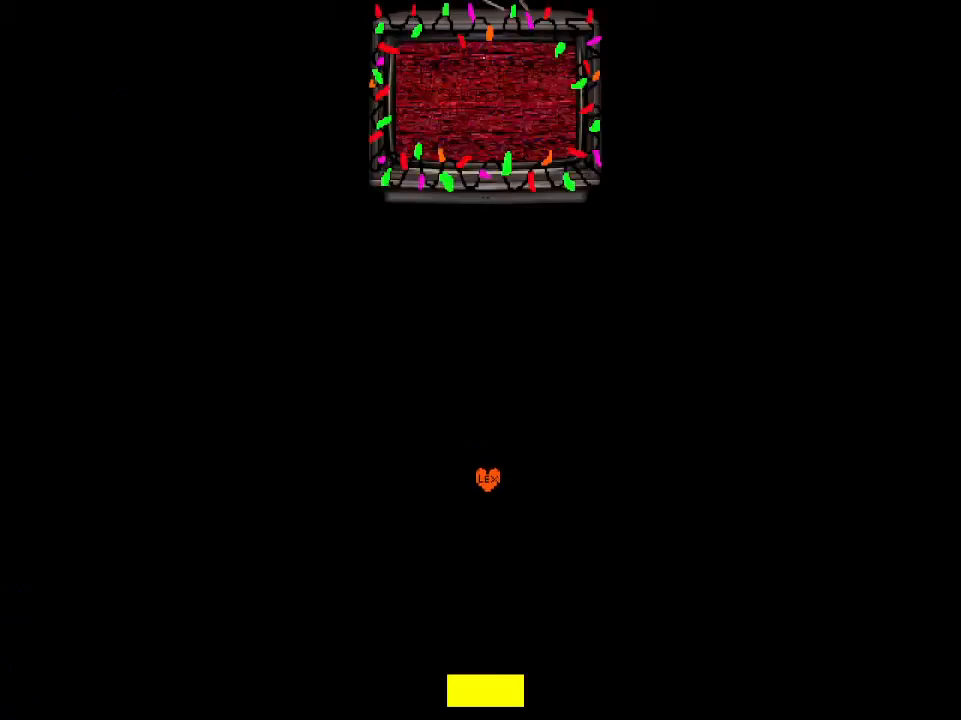
{"keys": [], "events": [[200, "x", "down"], [233, "z", "down"], [267, "x", "up"], [267, "z", "up"], [367, "x", "down"], [367, "z", "down"], [467, "x", "up"], [467, "z", "up"]]}
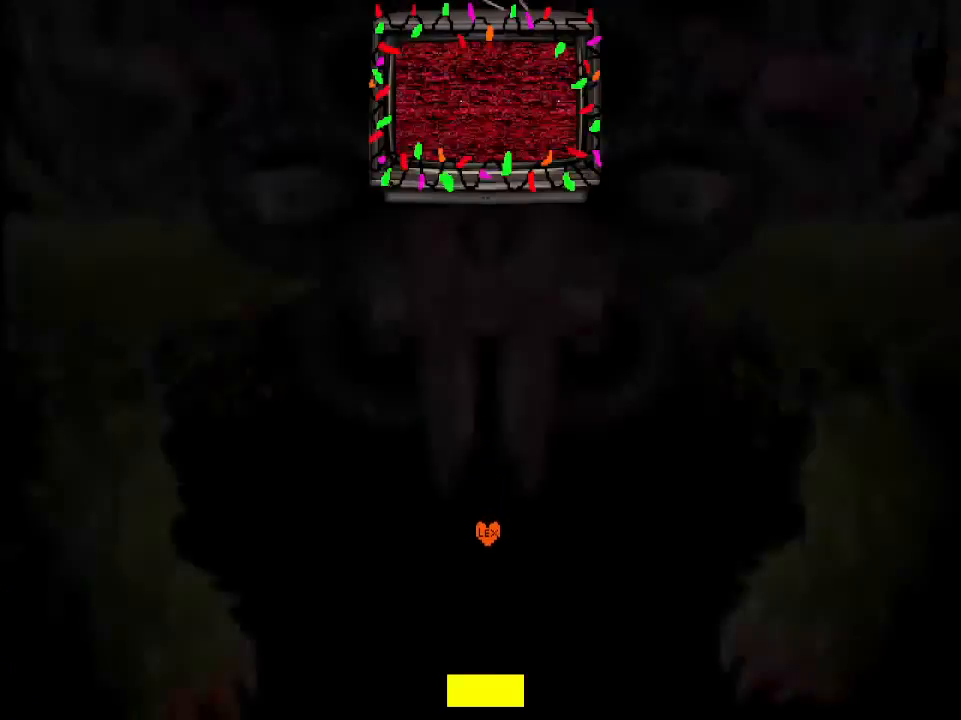
{"keys": [], "events": []}
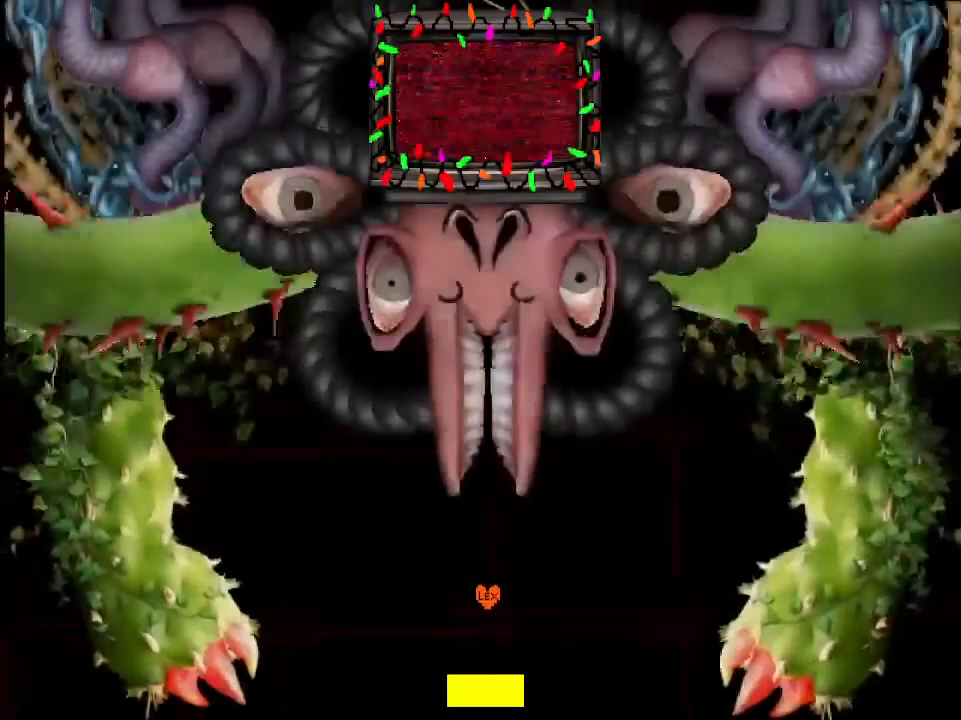
{"keys": ["down"], "events": [[33, "down", "down"]]}
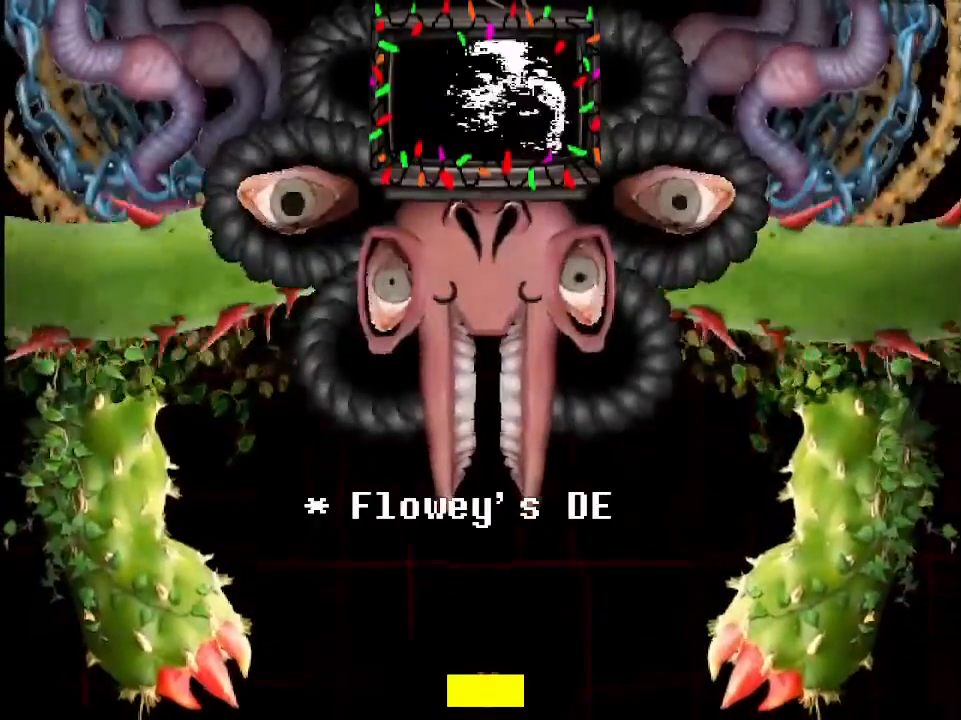
{"keys": ["up"], "events": [[167, "down", "up"], [333, "up", "down"]]}
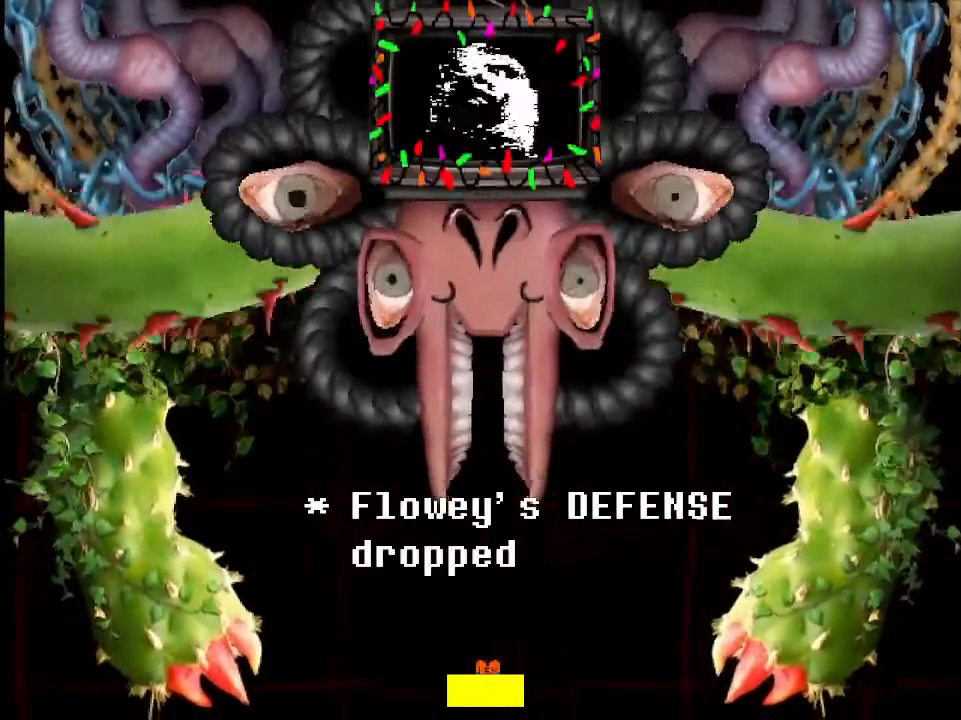
{"keys": [], "events": [[167, "up", "up"]]}
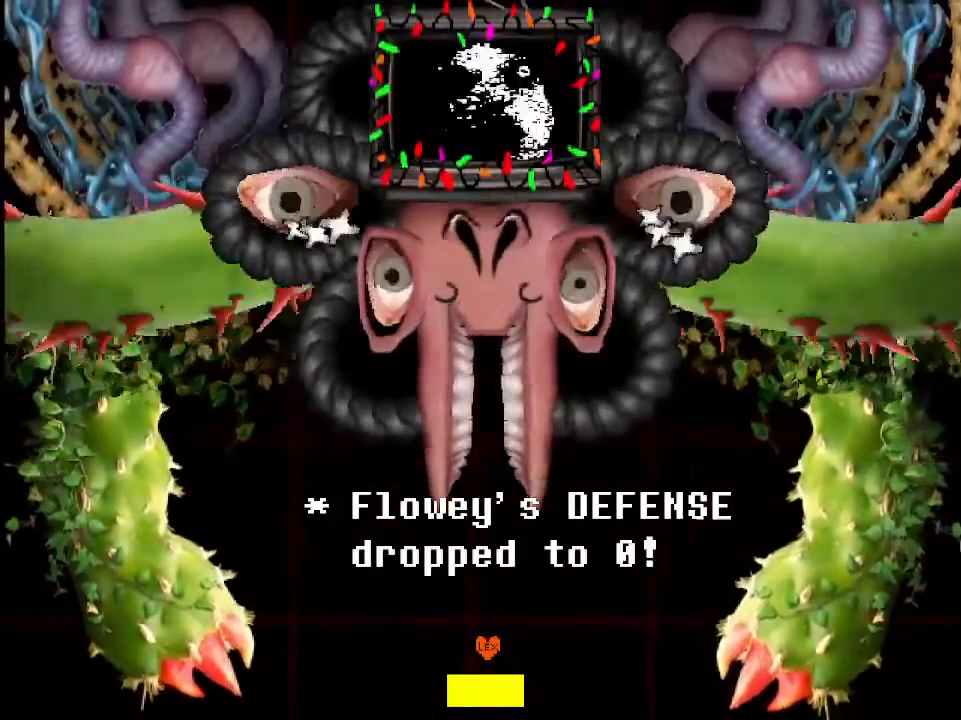
{"keys": [], "events": [[367, "left", "down"], [433, "left", "up"]]}
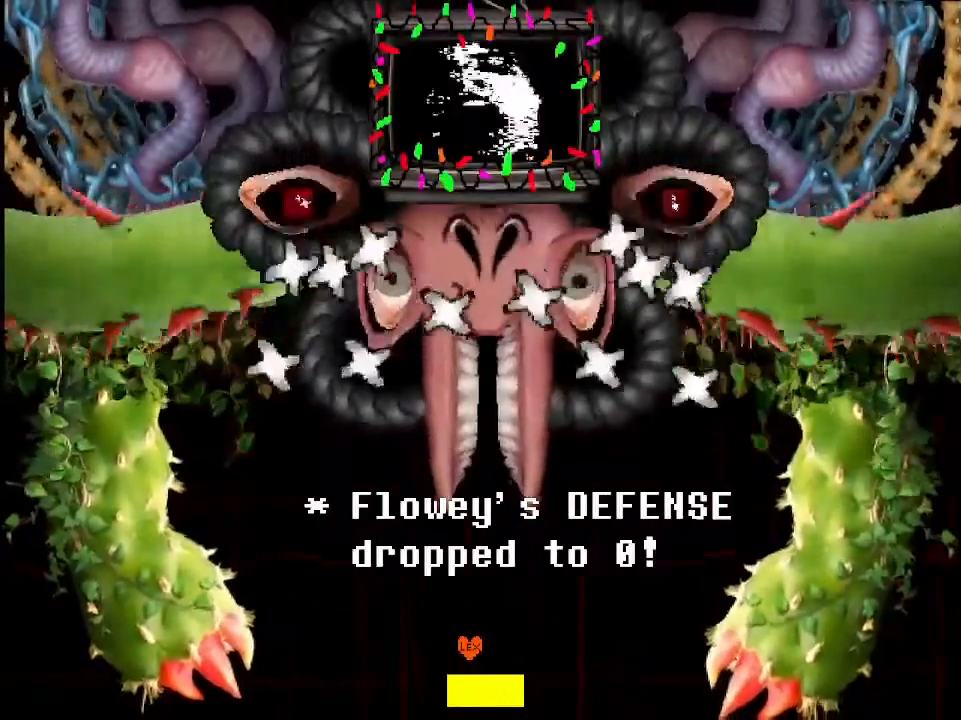
{"keys": ["left"], "events": [[33, "left", "down"], [33, "z", "down"], [100, "left", "up"], [133, "z", "up"], [167, "left", "down"], [267, "left", "up"], [333, "left", "down"]]}
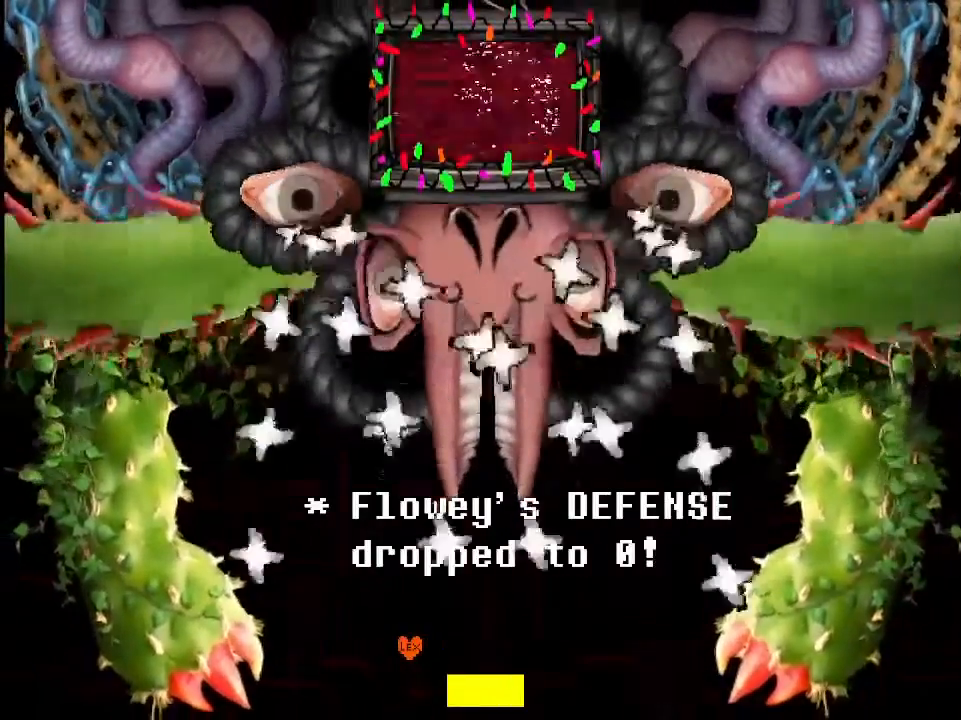
{"keys": [], "events": [[167, "left", "up"], [333, "left", "down"], [433, "left", "up"]]}
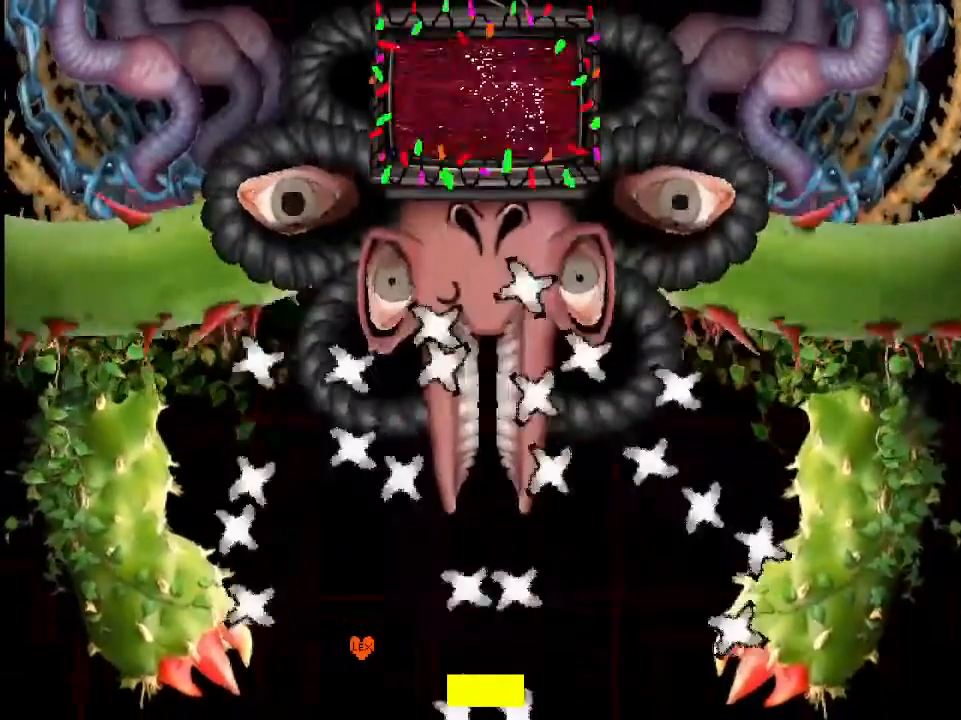
{"keys": ["left"], "events": [[67, "down", "down"], [133, "down", "up"], [367, "left", "down"]]}
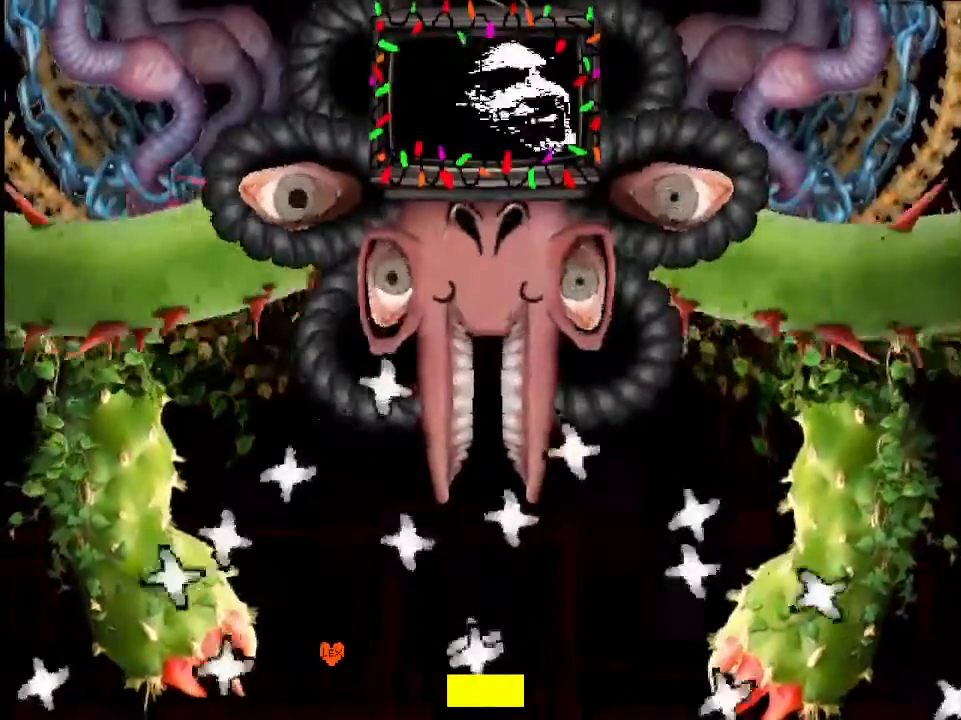
{"keys": ["right"], "events": [[33, "left", "up"], [400, "right", "down"]]}
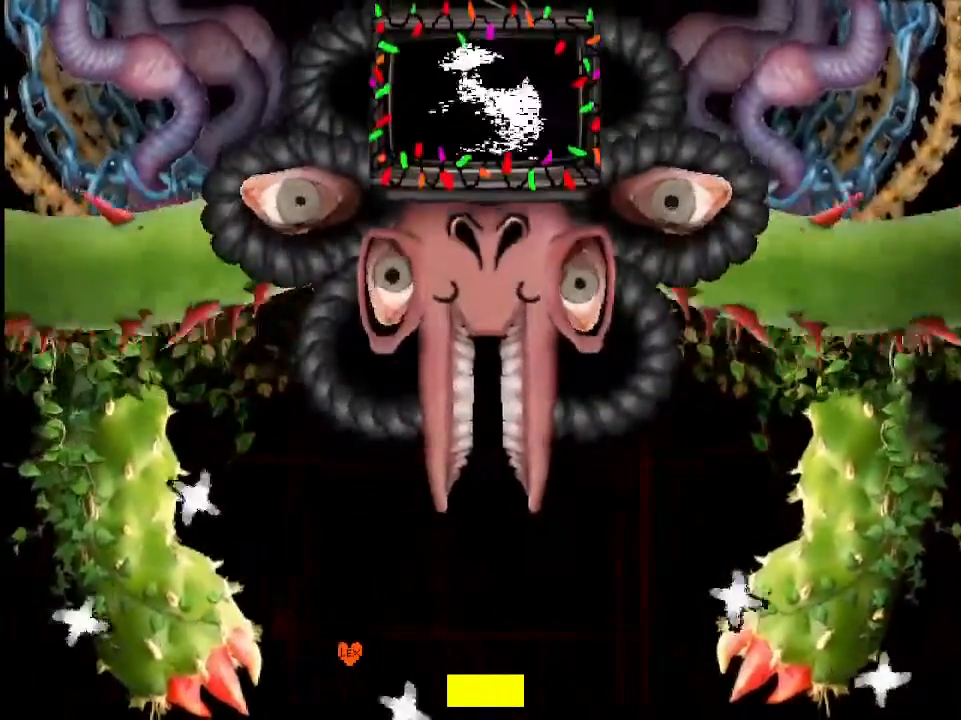
{"keys": ["right"], "events": []}
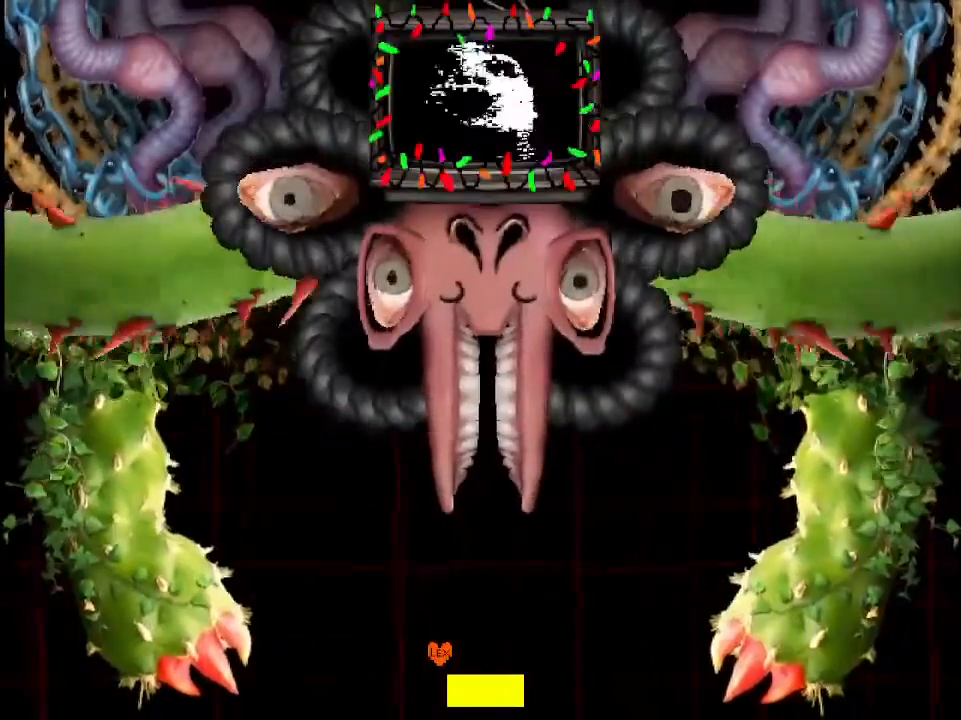
{"keys": [], "events": [[33, "z", "down"], [67, "z", "up"], [167, "z", "down"], [200, "z", "up"], [267, "right", "up"], [267, "z", "down"], [300, "z", "up"], [367, "z", "down"], [400, "z", "up"], [467, "z", "down"], [500, "z", "up"]]}
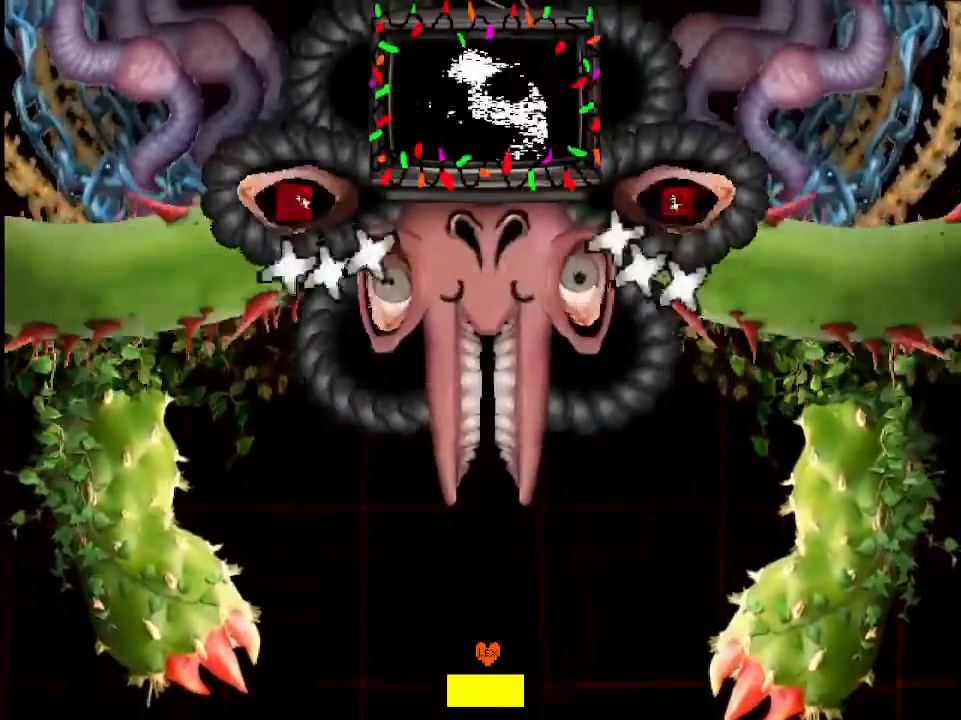
{"keys": ["right"], "events": [[33, "z", "down"], [100, "z", "up"], [200, "z", "down"], [233, "z", "up"], [267, "z", "down"], [333, "z", "up"], [367, "z", "down"], [433, "z", "up"], [500, "right", "down"]]}
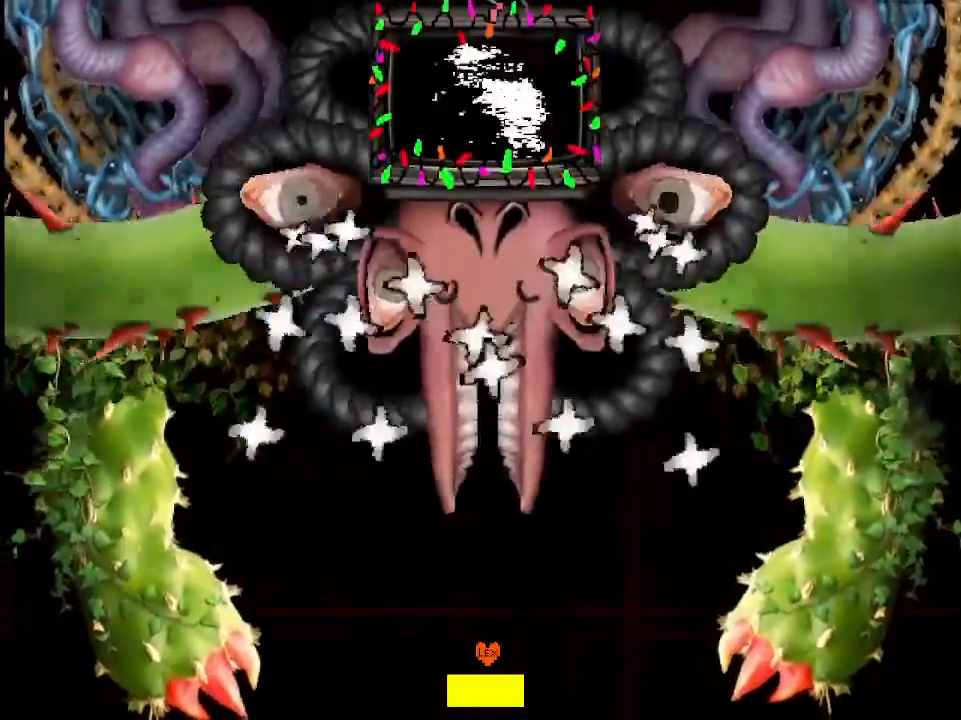
{"keys": ["right"], "events": [[100, "z", "down"], [167, "z", "up"], [200, "z", "down"], [267, "z", "up"], [300, "z", "down"], [333, "z", "up"]]}
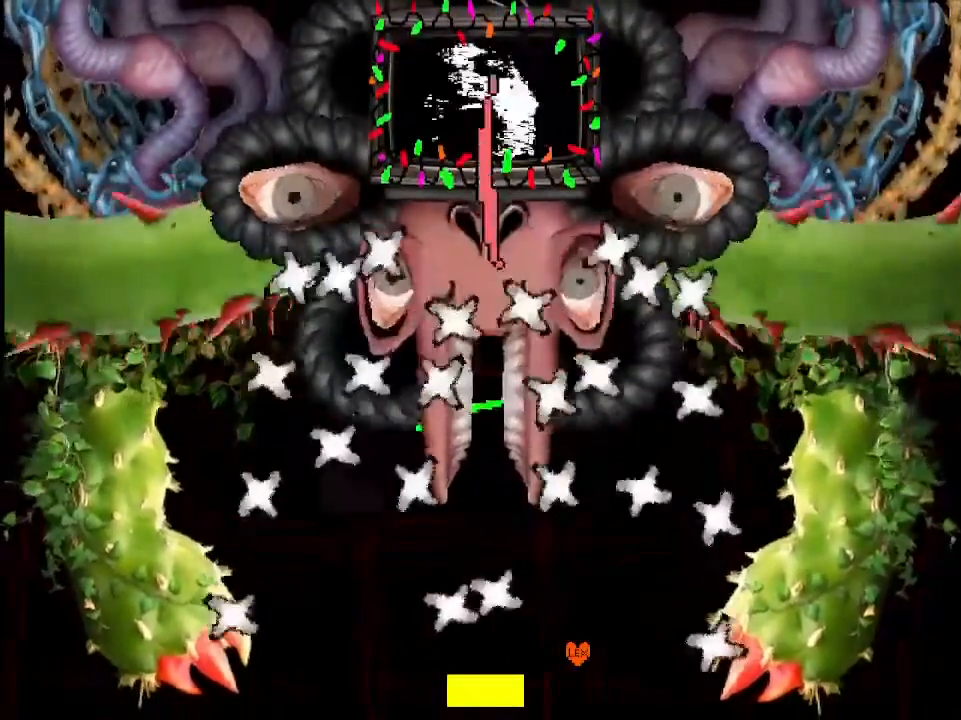
{"keys": ["right"], "events": [[67, "right", "up"], [167, "right", "down"], [233, "right", "up"], [500, "right", "down"]]}
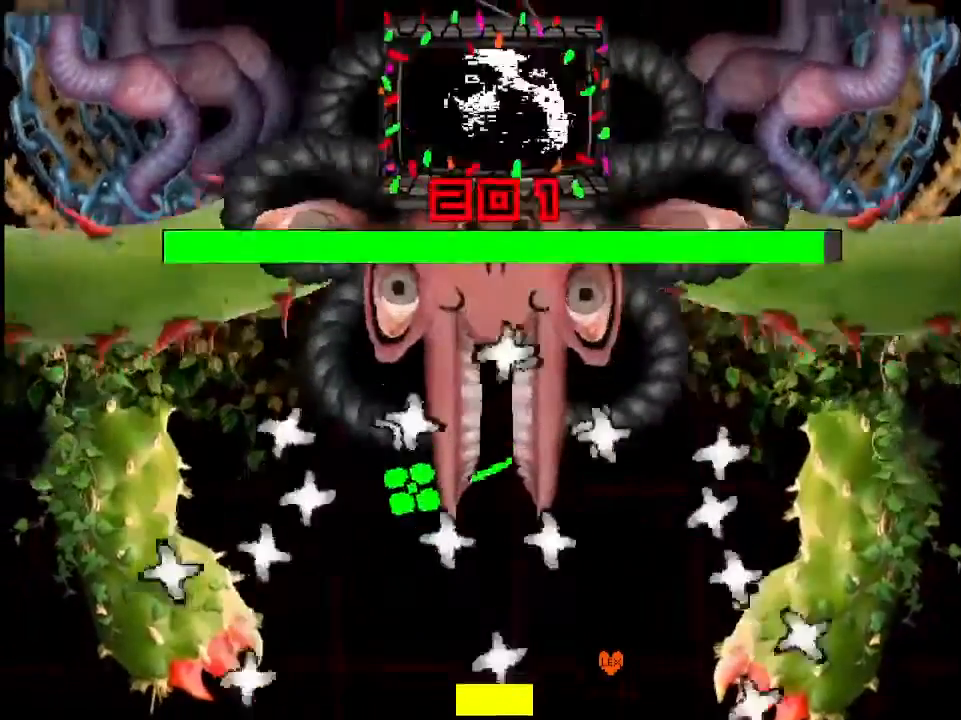
{"keys": [], "events": [[100, "right", "up"], [133, "right", "down"], [233, "right", "up"]]}
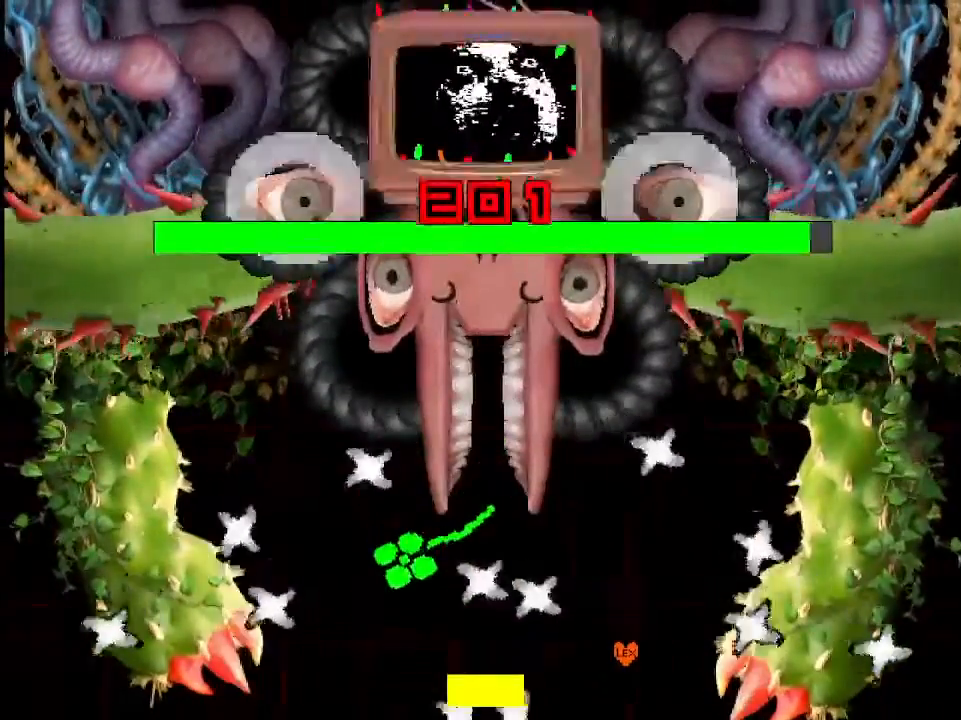
{"keys": ["left"], "events": [[167, "left", "down"]]}